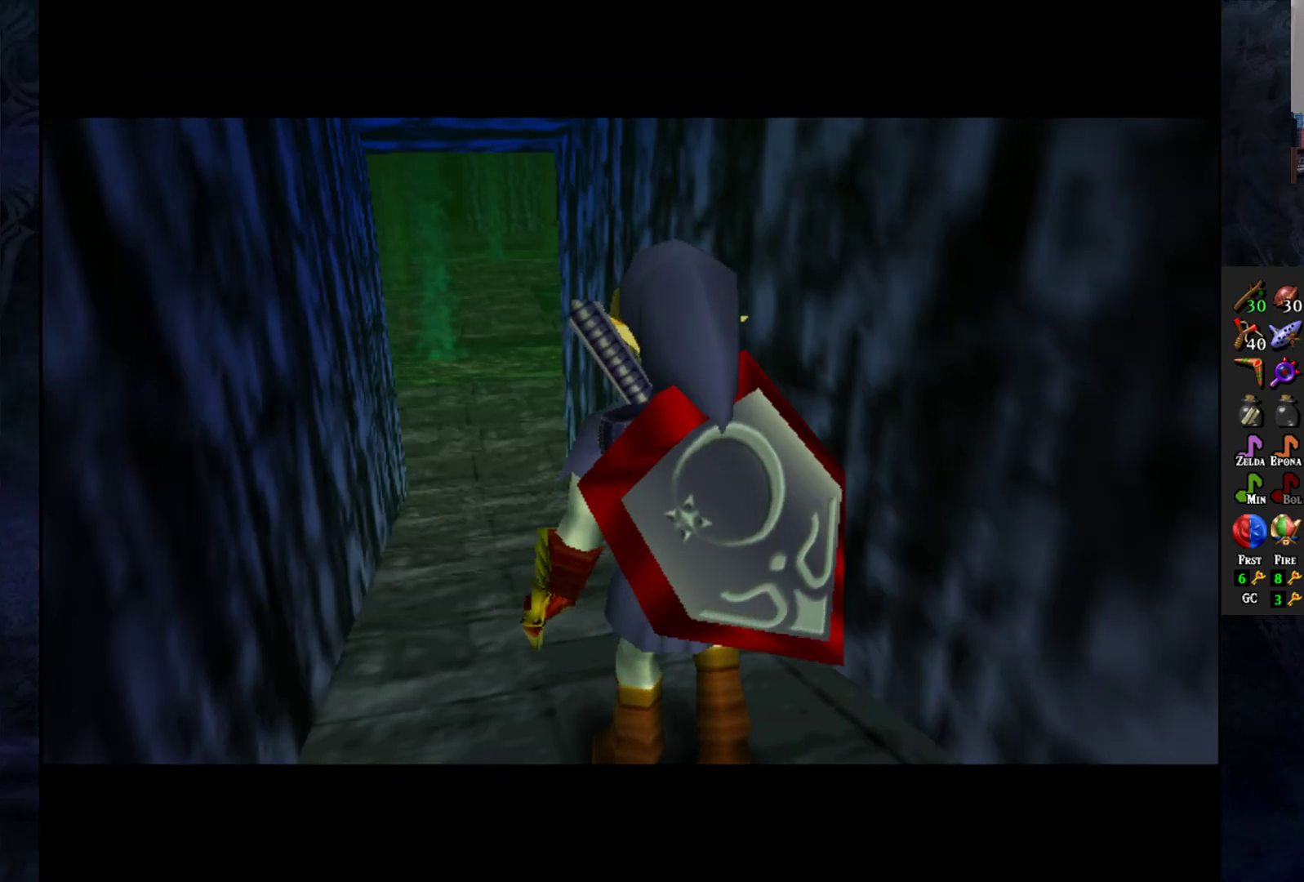
Gameplay with a controller (PlayStation layout); each line is a JSON object with the inputs held at the frame after it. "events" lists button and stick changes between this image and that frame as [ms after this image, input, new state], when the widget could be followed in between.
{"buttons": [], "left_stick": "center", "right_stick": "center", "events": []}
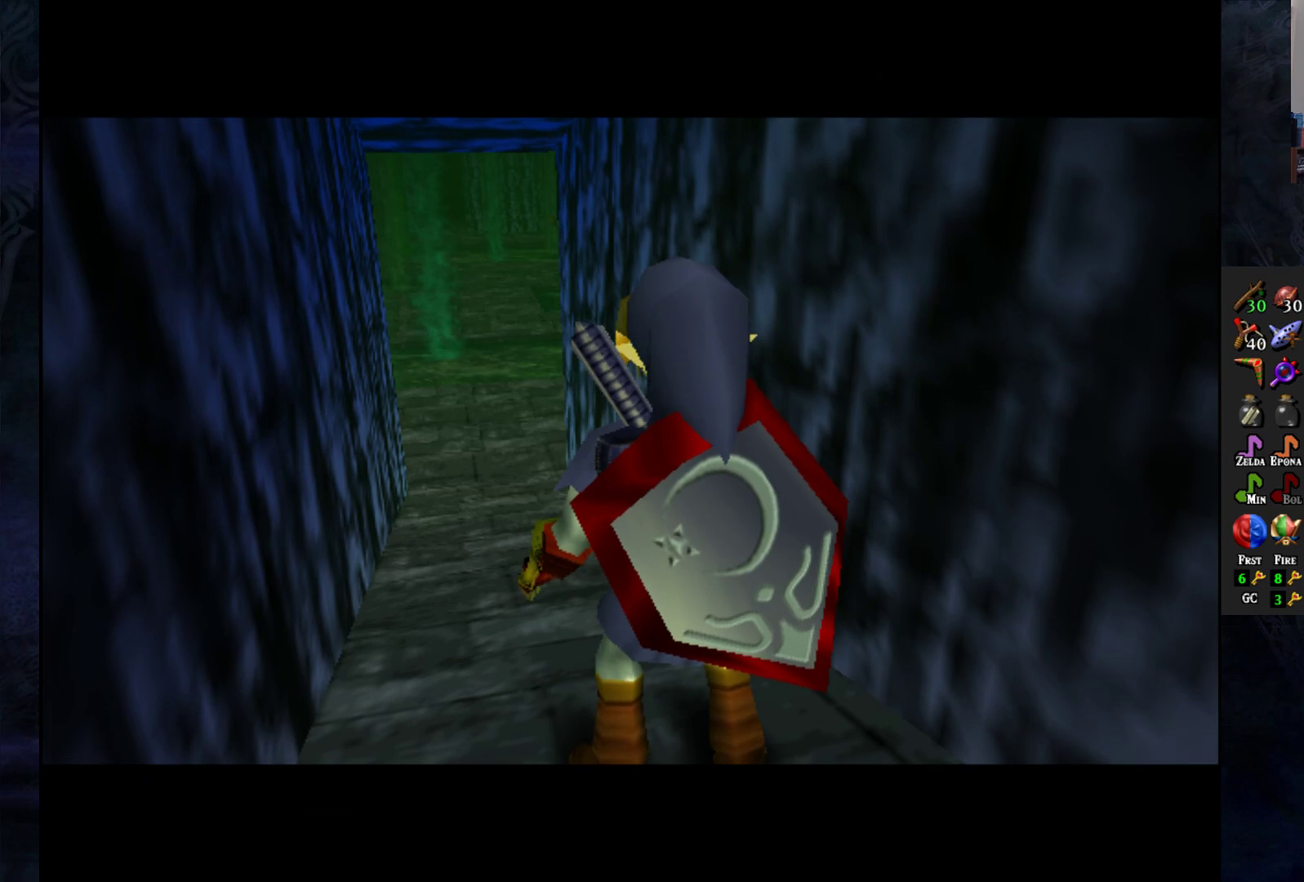
{"buttons": [], "left_stick": "up", "right_stick": "center", "events": [[50, "left_stick", "up"]]}
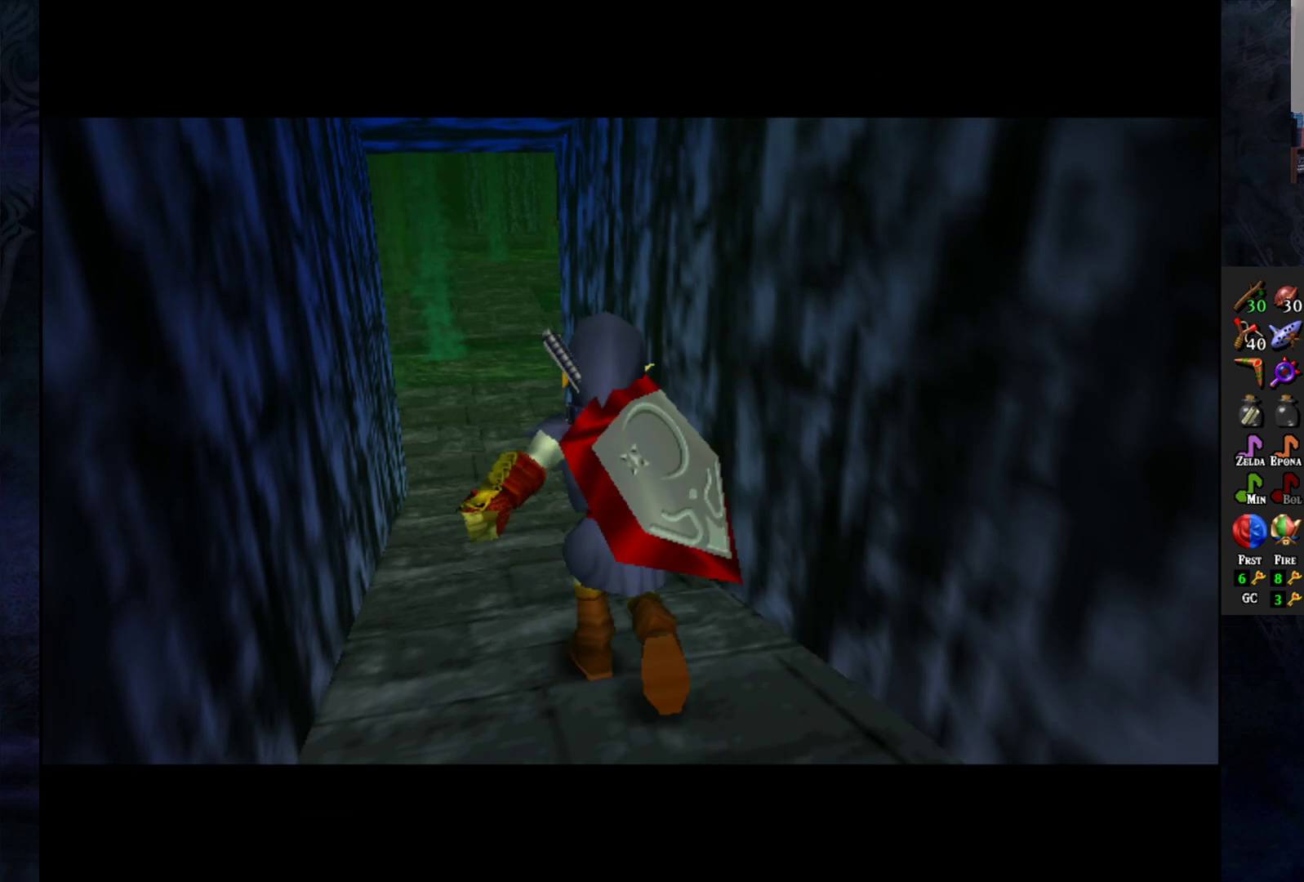
{"buttons": [], "left_stick": "up", "right_stick": "center", "events": []}
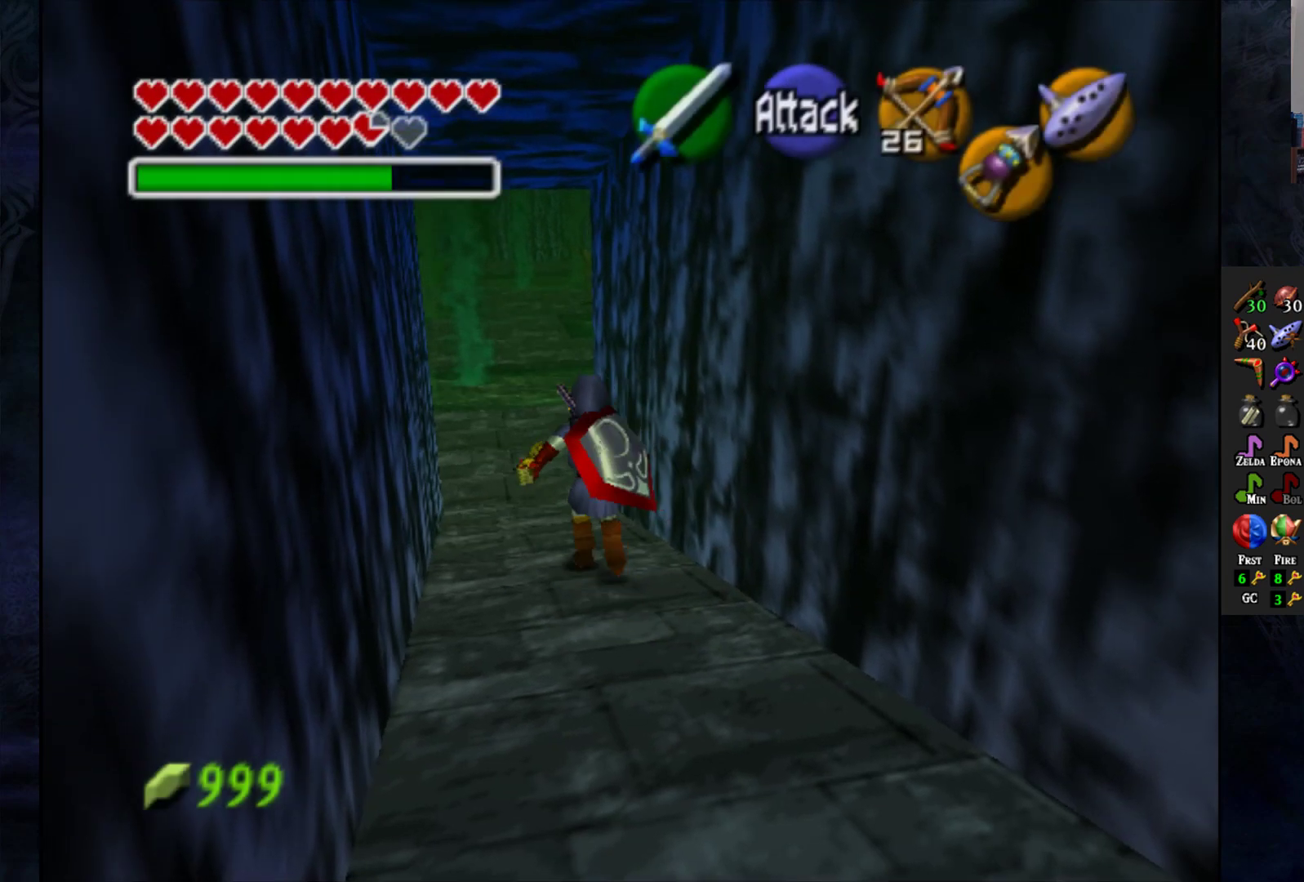
{"buttons": [], "left_stick": "up", "right_stick": "center", "events": []}
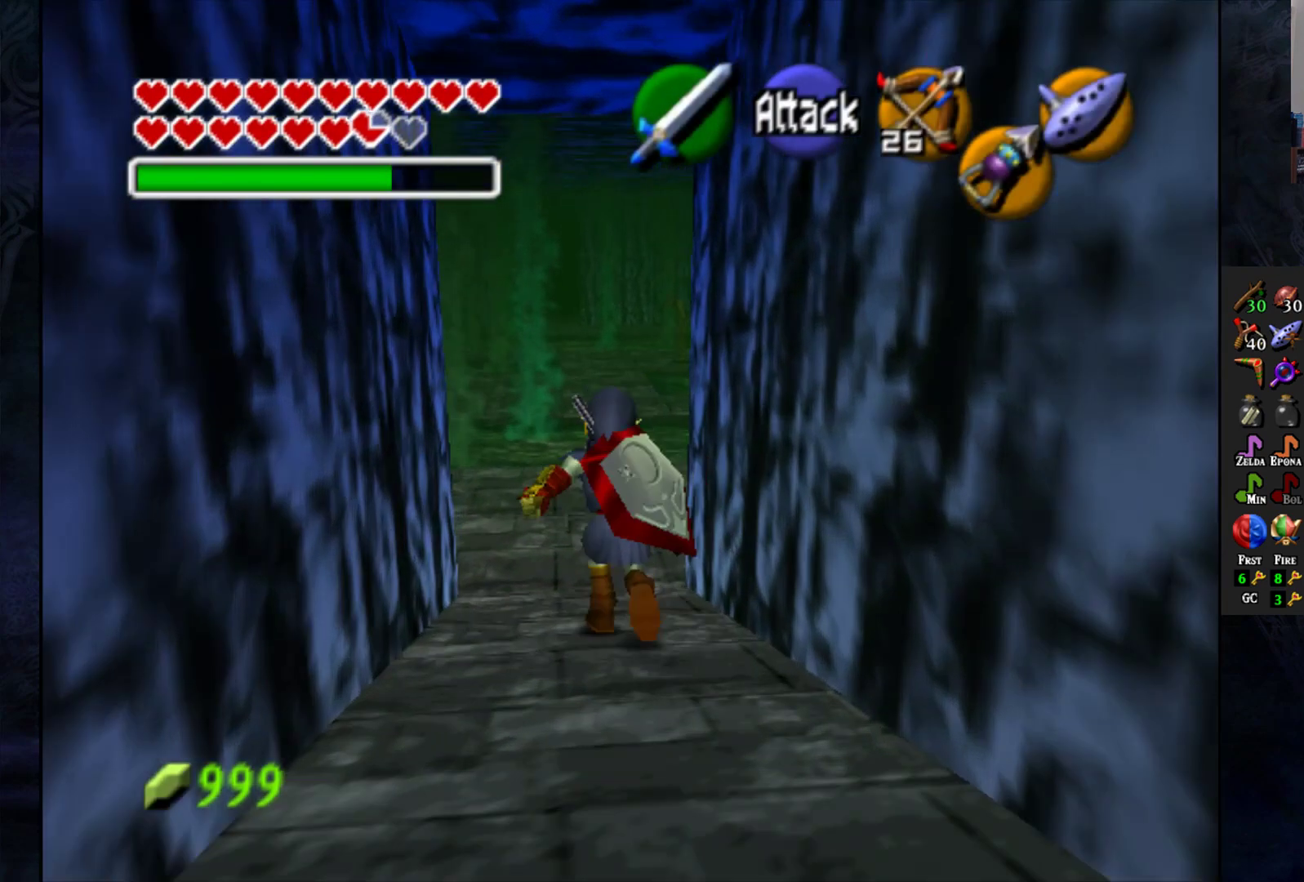
{"buttons": [], "left_stick": "up", "right_stick": "center", "events": []}
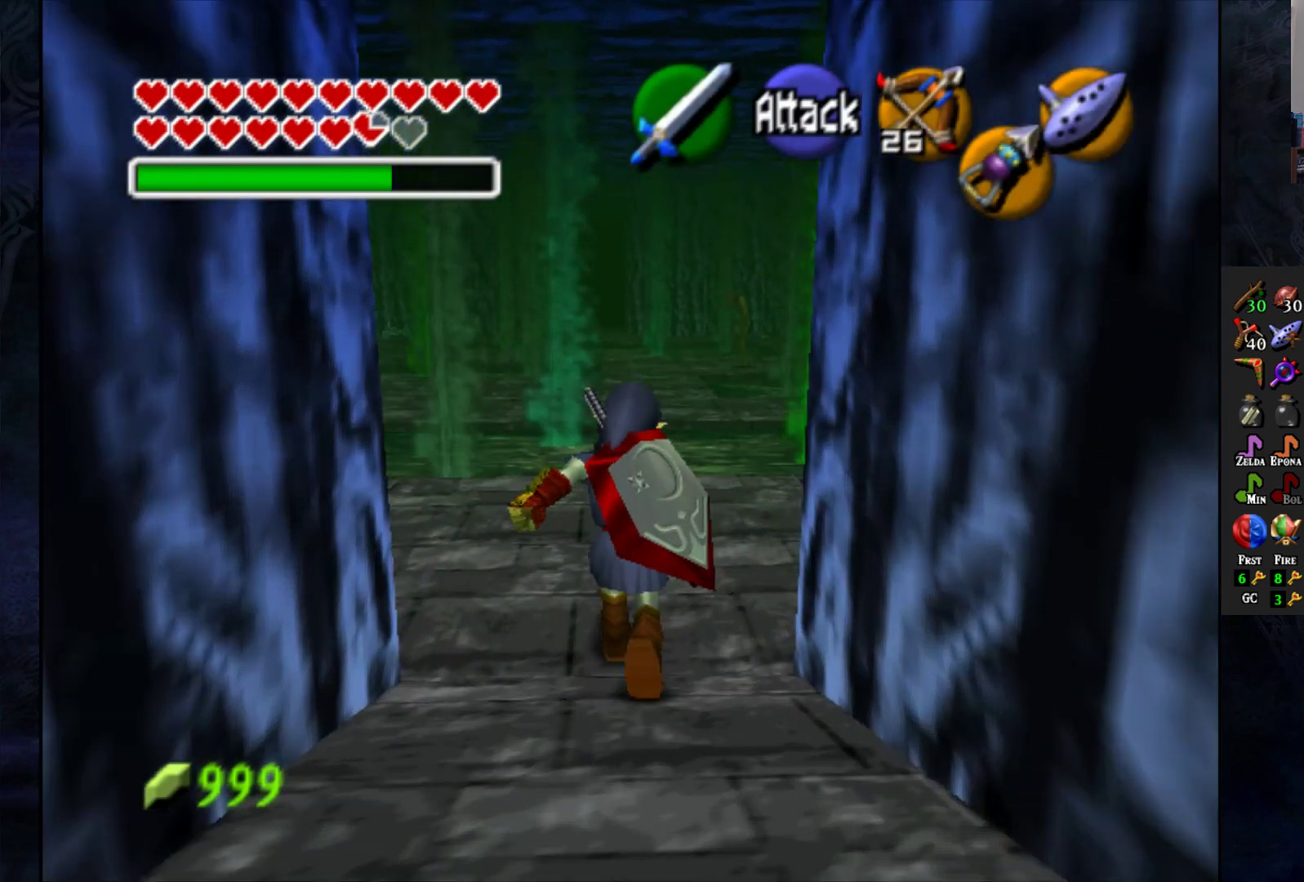
{"buttons": [], "left_stick": "up", "right_stick": "center", "events": []}
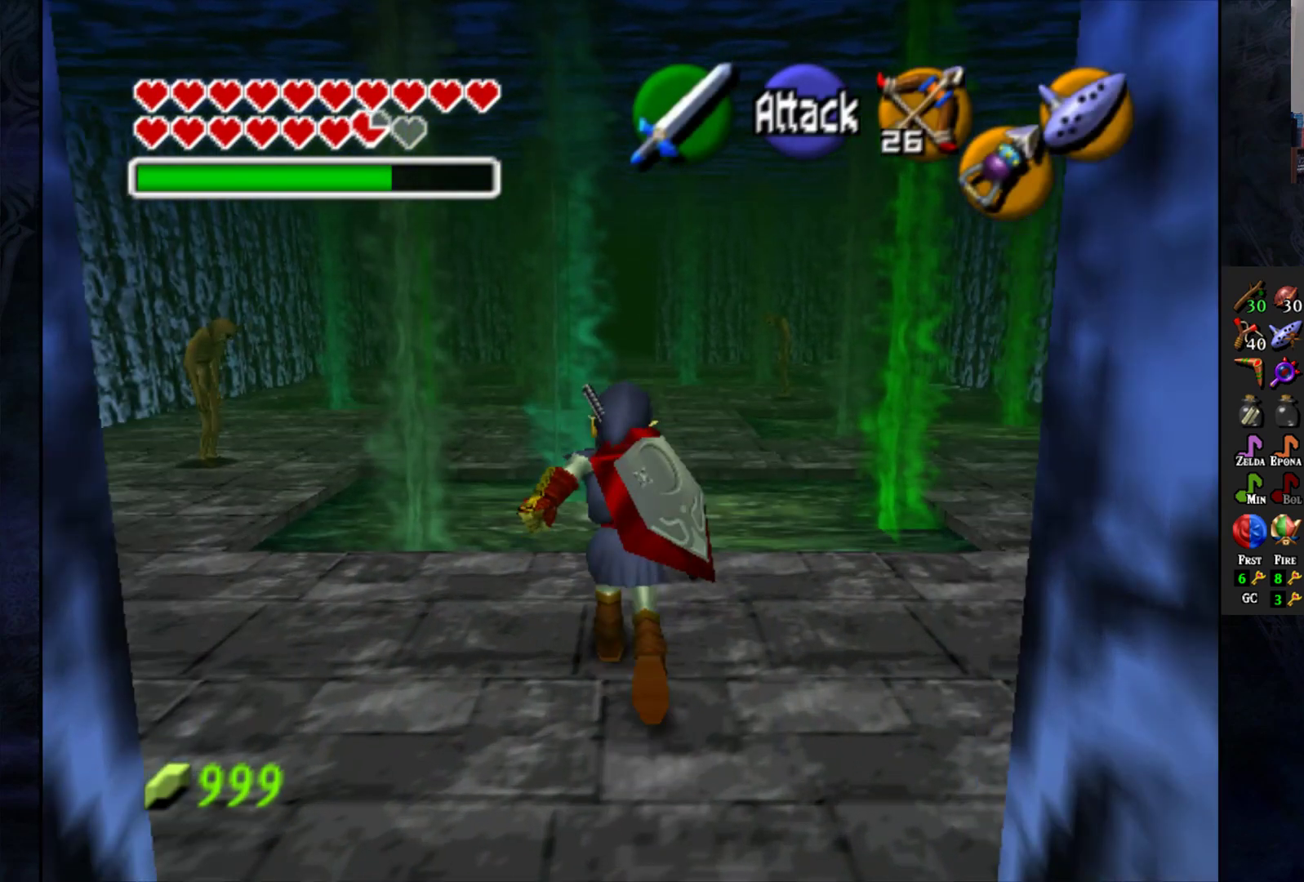
{"buttons": ["CROSS"], "left_stick": "up", "right_stick": "center", "events": [[283, "CROSS", "down"]]}
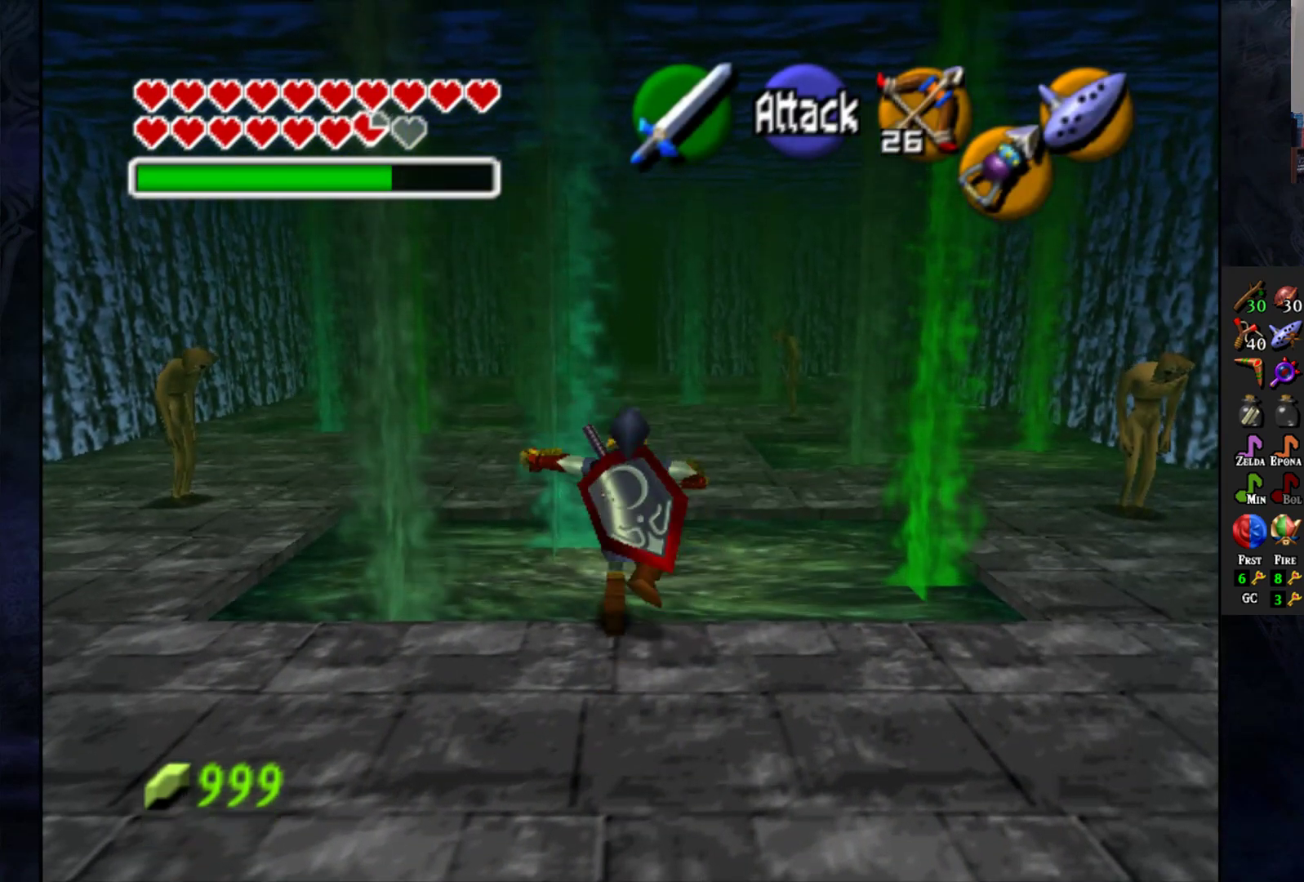
{"buttons": ["CROSS"], "left_stick": "up", "right_stick": "center", "events": [[250, "CROSS", "up"], [400, "CROSS", "down"]]}
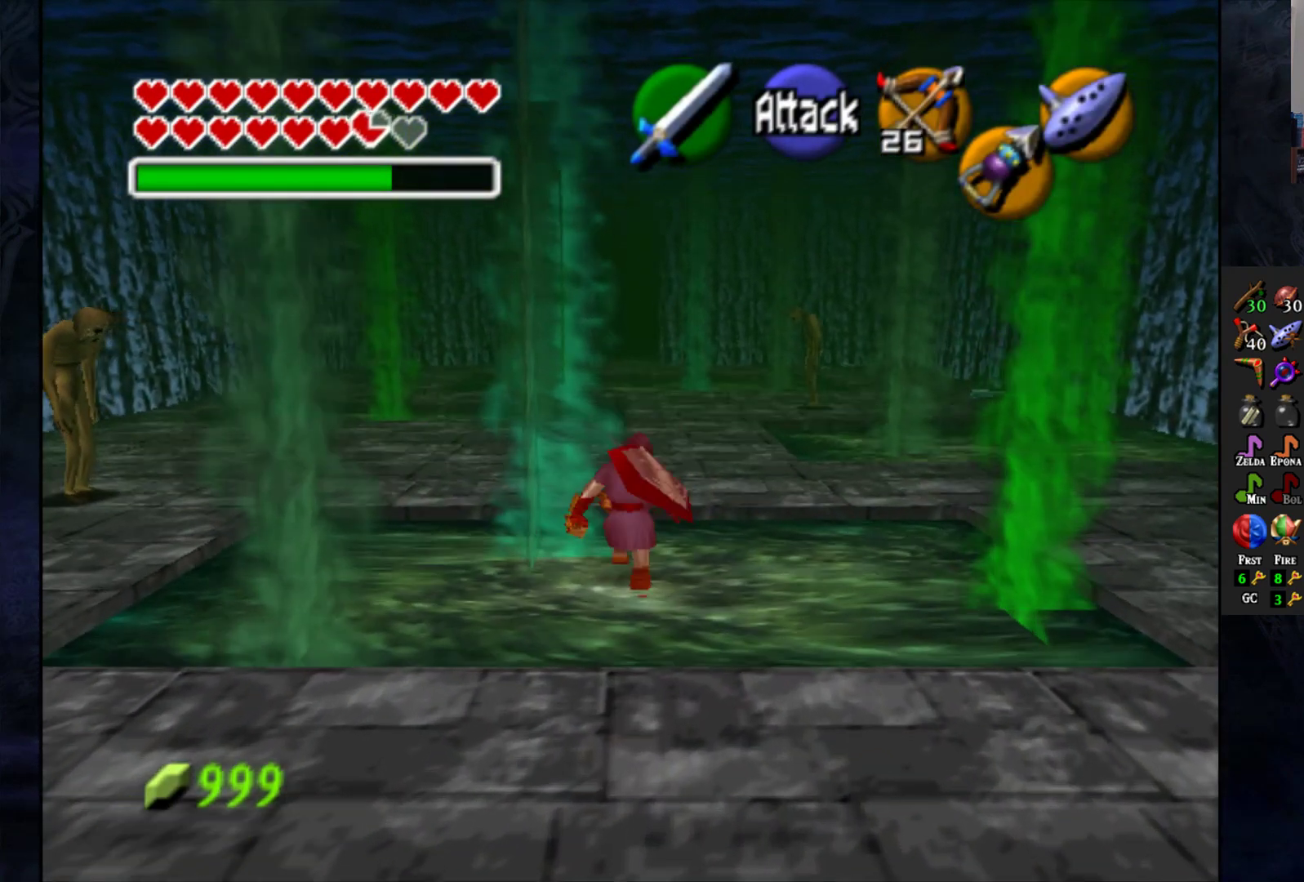
{"buttons": [], "left_stick": "up", "right_stick": "center", "events": [[83, "CROSS", "up"], [200, "CROSS", "down"], [350, "CROSS", "up"]]}
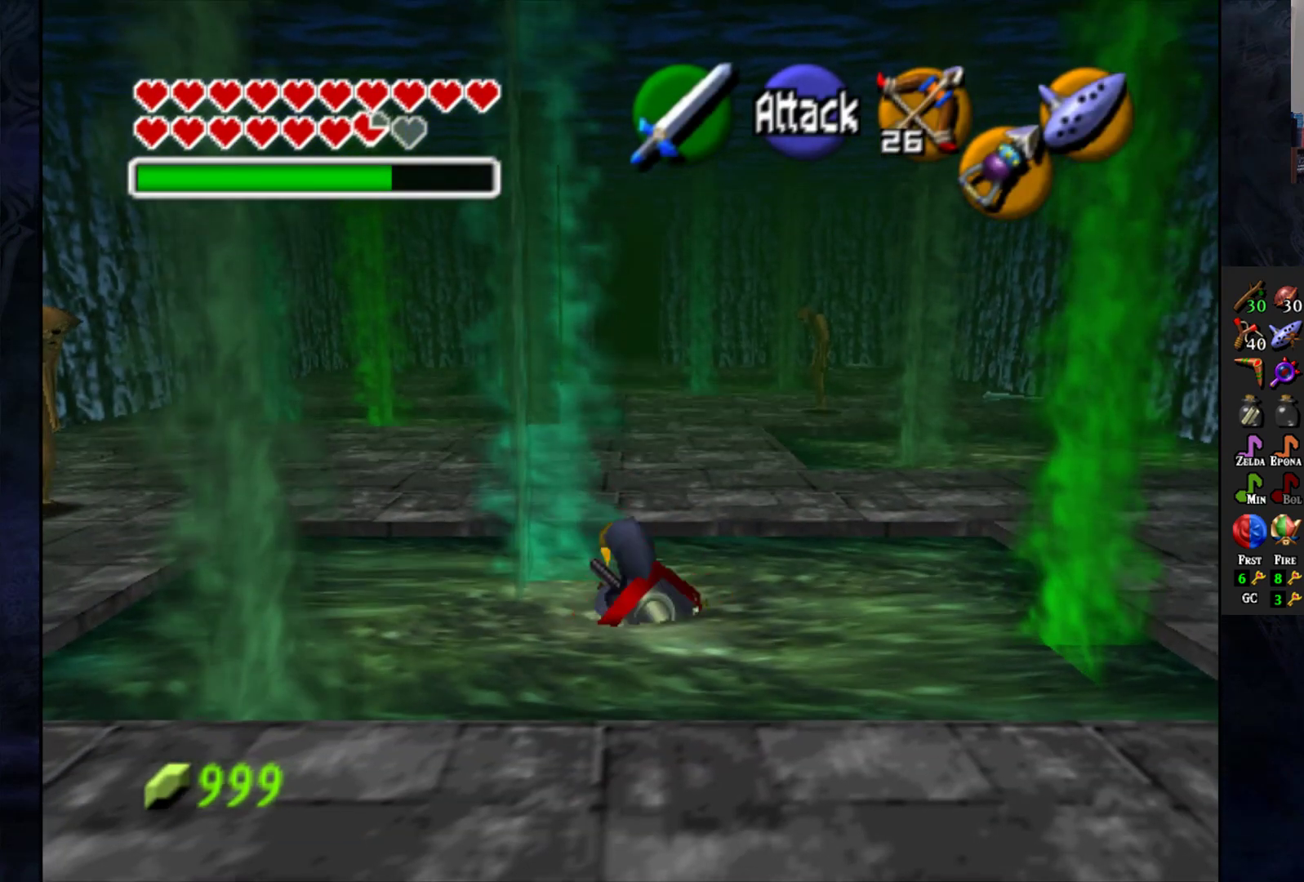
{"buttons": [], "left_stick": "up", "right_stick": "center", "events": []}
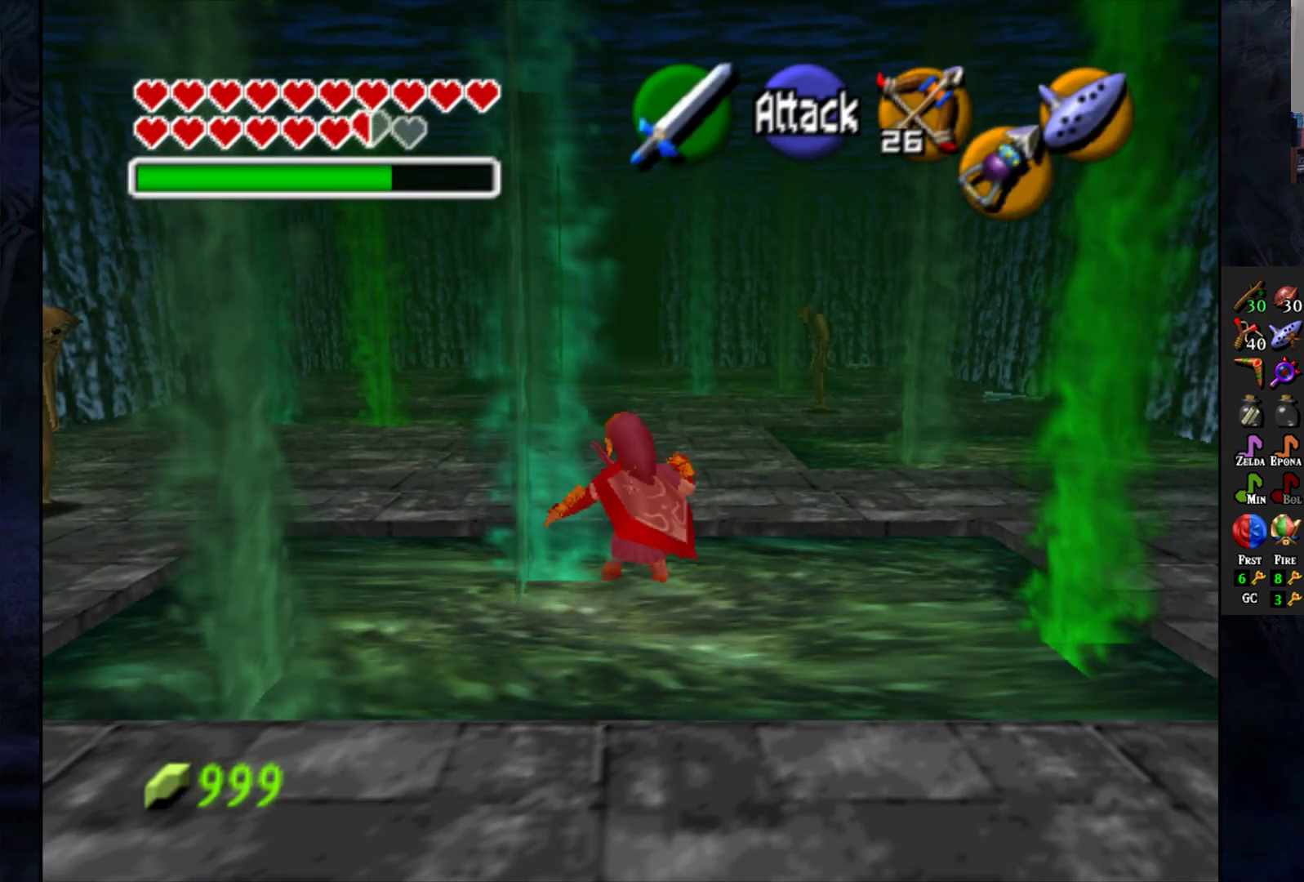
{"buttons": [], "left_stick": "up", "right_stick": "center", "events": []}
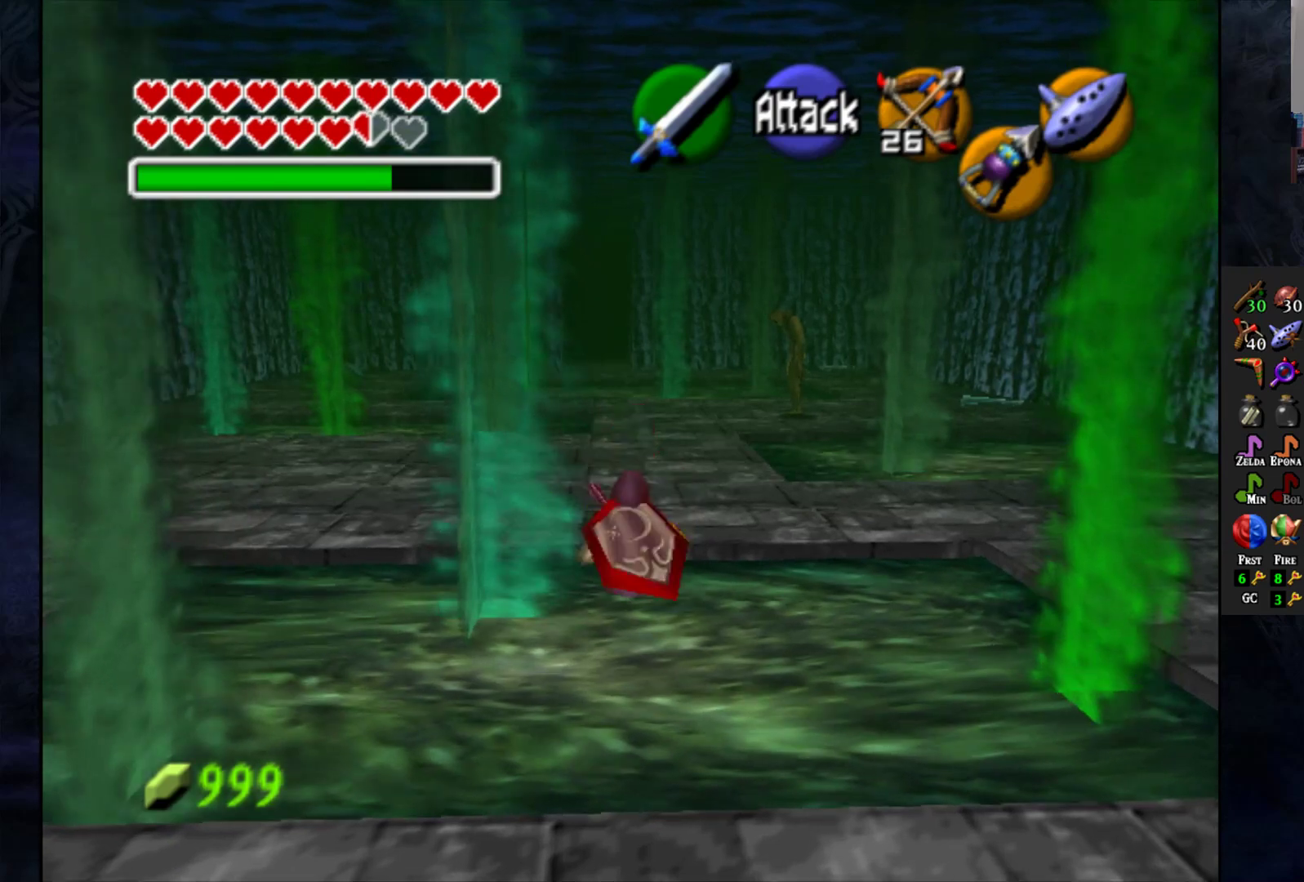
{"buttons": [], "left_stick": "up", "right_stick": "center", "events": []}
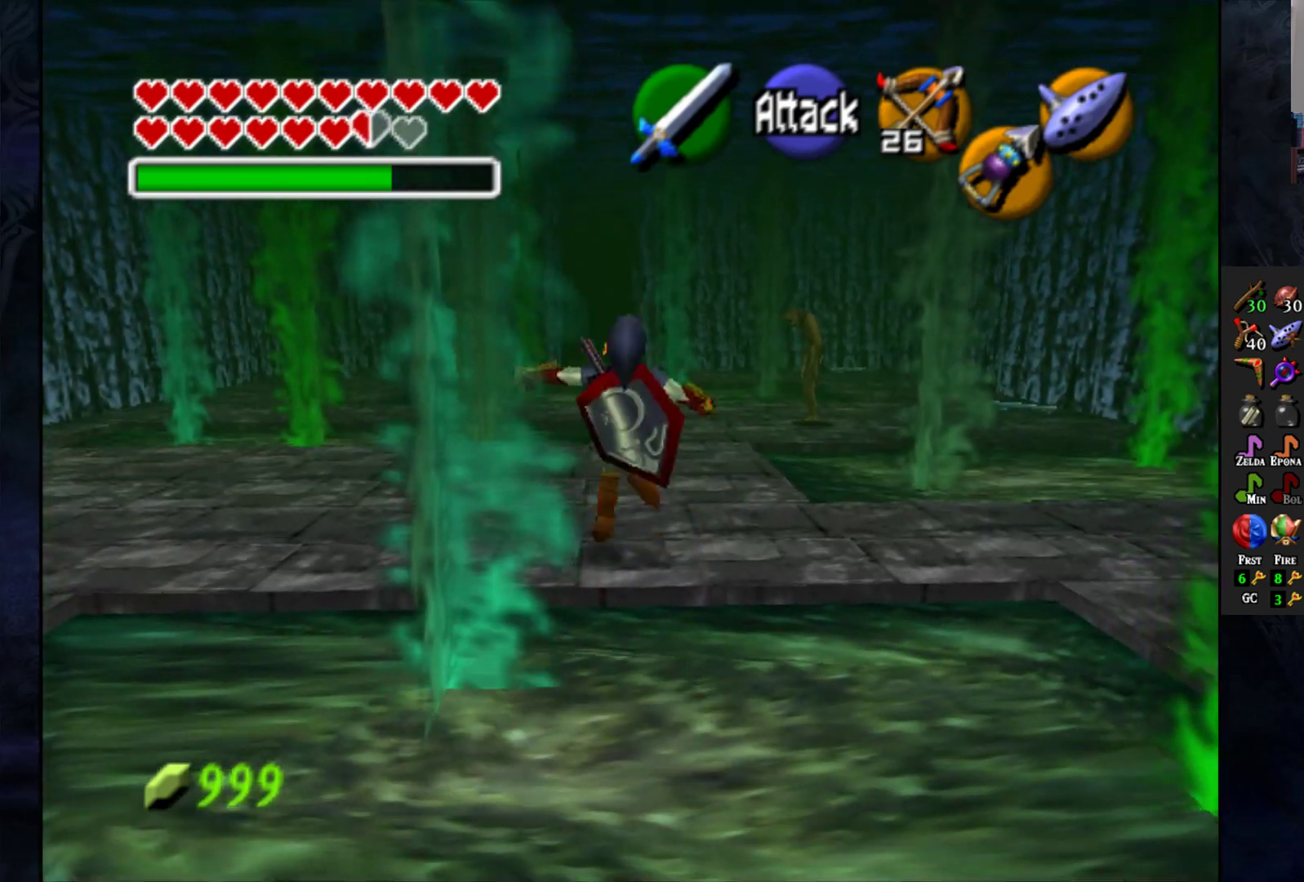
{"buttons": [], "left_stick": "up", "right_stick": "center", "events": []}
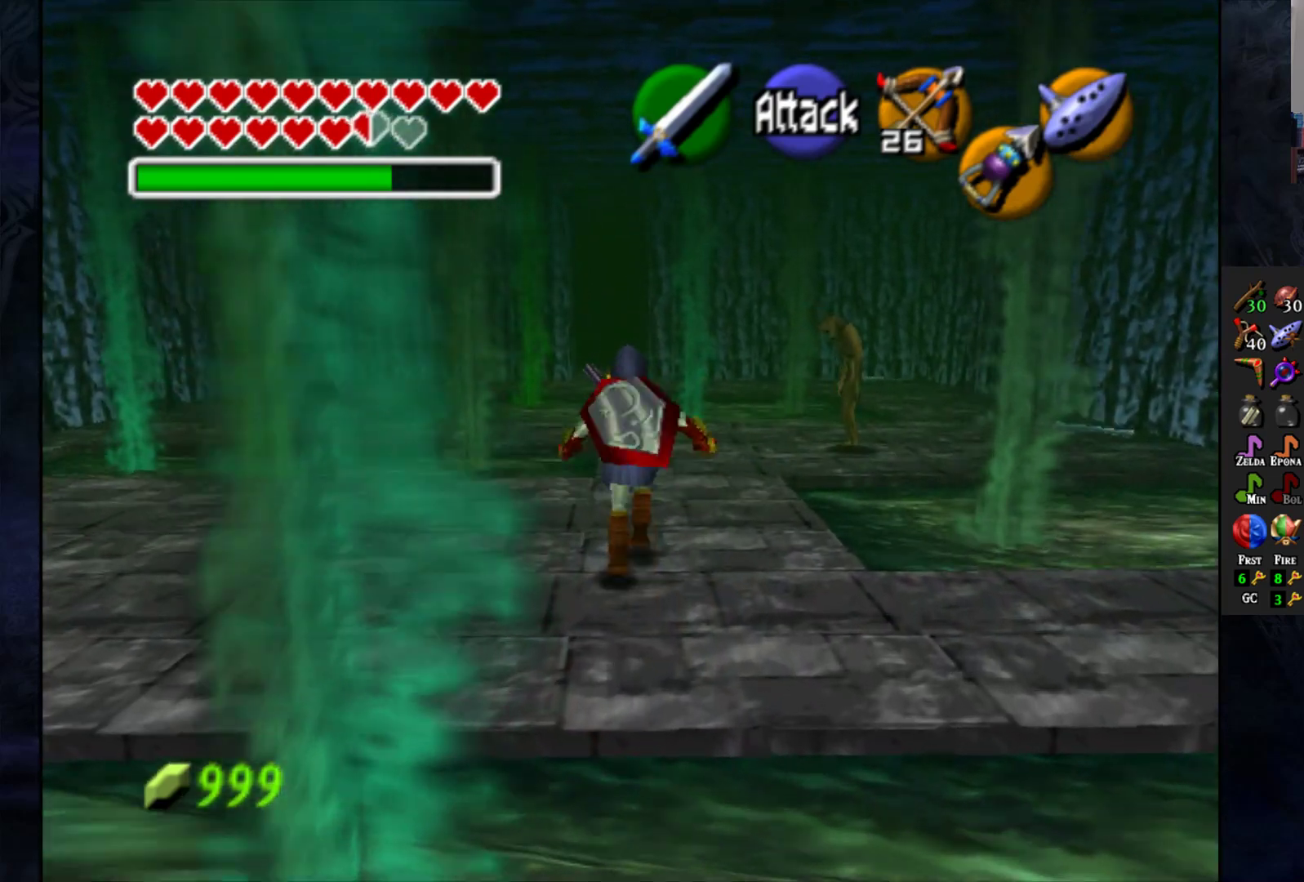
{"buttons": [], "left_stick": "up", "right_stick": "center", "events": []}
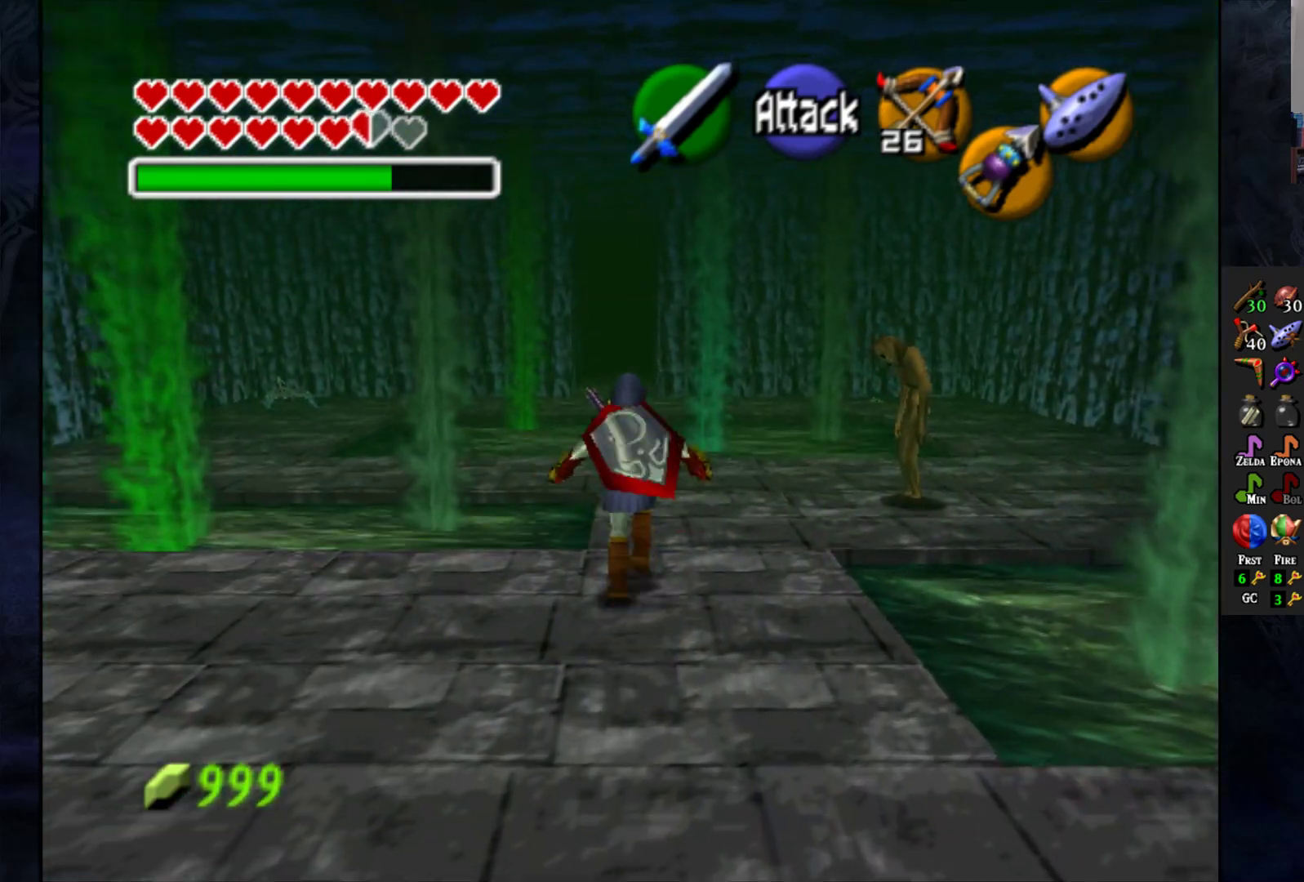
{"buttons": ["CROSS"], "left_stick": "up", "right_stick": "center", "events": [[100, "CROSS", "down"]]}
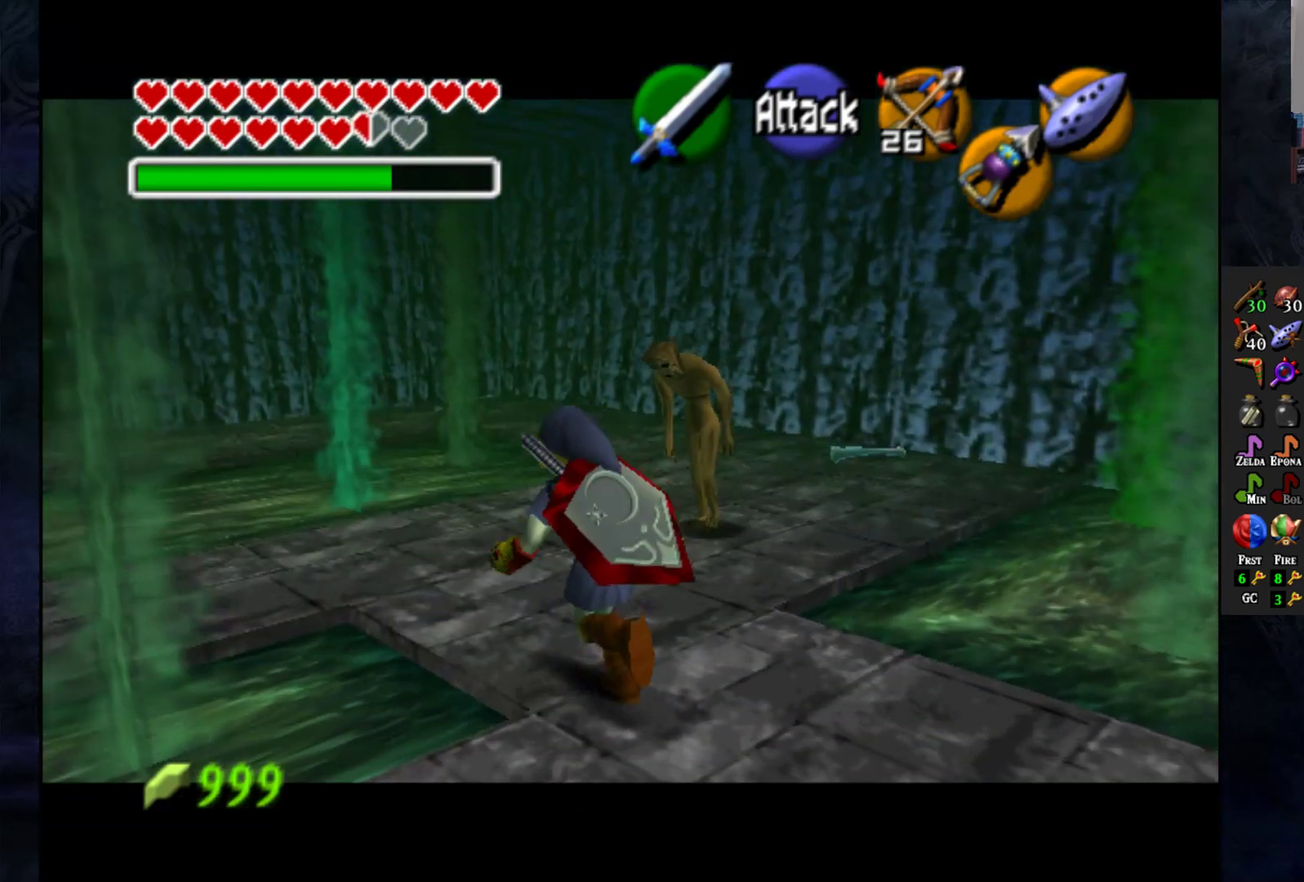
{"buttons": ["CROSS"], "left_stick": "right", "right_stick": "center", "events": [[67, "CROSS", "up"], [200, "left_stick", "up-left"], [400, "CROSS", "down"], [483, "left_stick", "right"]]}
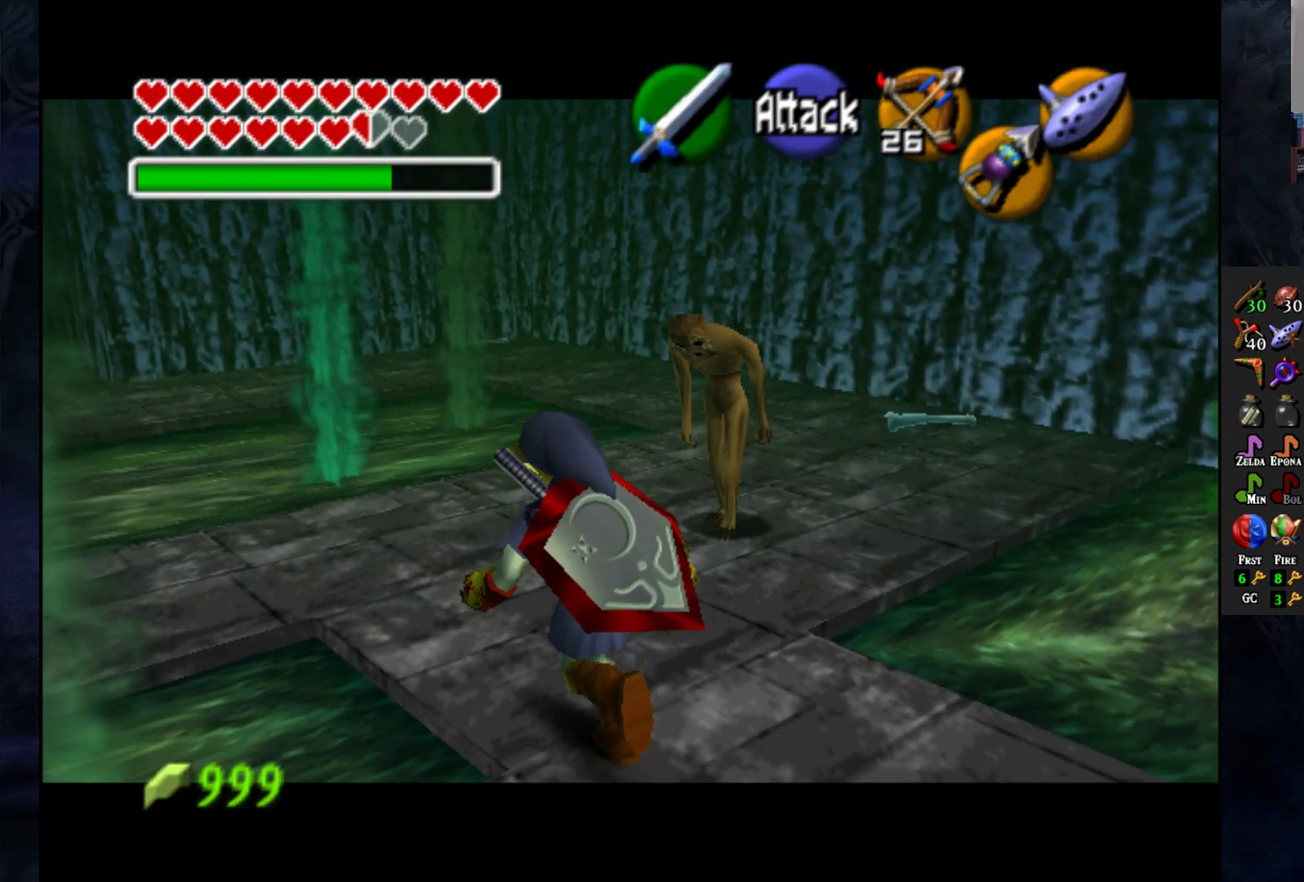
{"buttons": ["CROSS"], "left_stick": "up-right", "right_stick": "center", "events": [[17, "CROSS", "up"], [17, "left_stick", "down-right"], [83, "left_stick", "down-left"], [100, "CROSS", "down"], [150, "left_stick", "up-left"], [183, "CROSS", "up"], [217, "left_stick", "up-right"], [267, "left_stick", "down-right"], [283, "CROSS", "down"], [317, "left_stick", "down-left"], [367, "CROSS", "up"], [383, "left_stick", "up-left"], [467, "CROSS", "down"], [467, "left_stick", "up-right"]]}
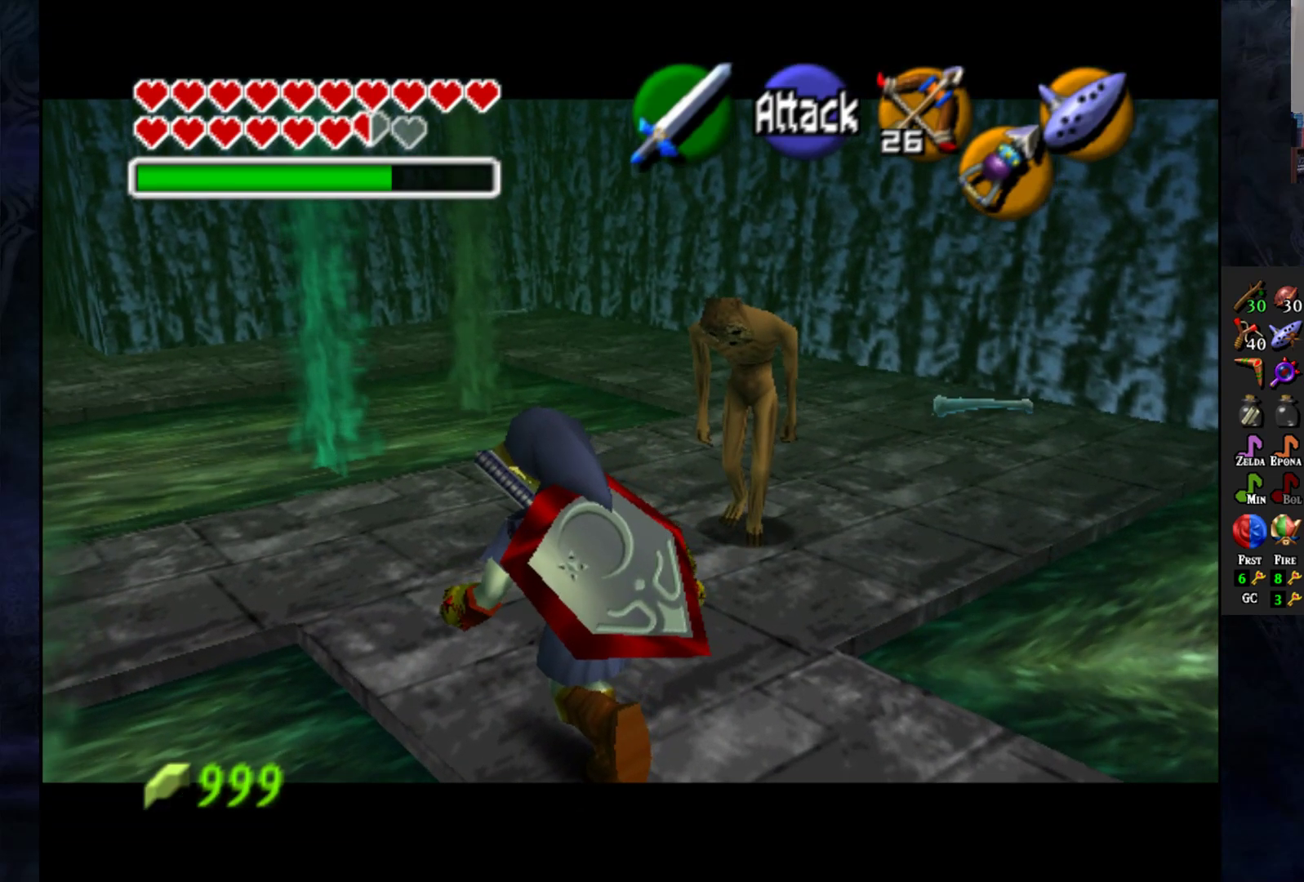
{"buttons": [], "left_stick": "up-left", "right_stick": "center", "events": [[33, "CROSS", "up"], [33, "left_stick", "down-right"], [83, "left_stick", "down-left"], [117, "CROSS", "down"], [167, "left_stick", "up-left"], [183, "CROSS", "up"], [250, "left_stick", "up-right"], [283, "CROSS", "down"], [317, "left_stick", "down-right"], [367, "CROSS", "up"], [383, "left_stick", "down-left"], [433, "CROSS", "down"], [467, "left_stick", "up-left"], [500, "CROSS", "up"]]}
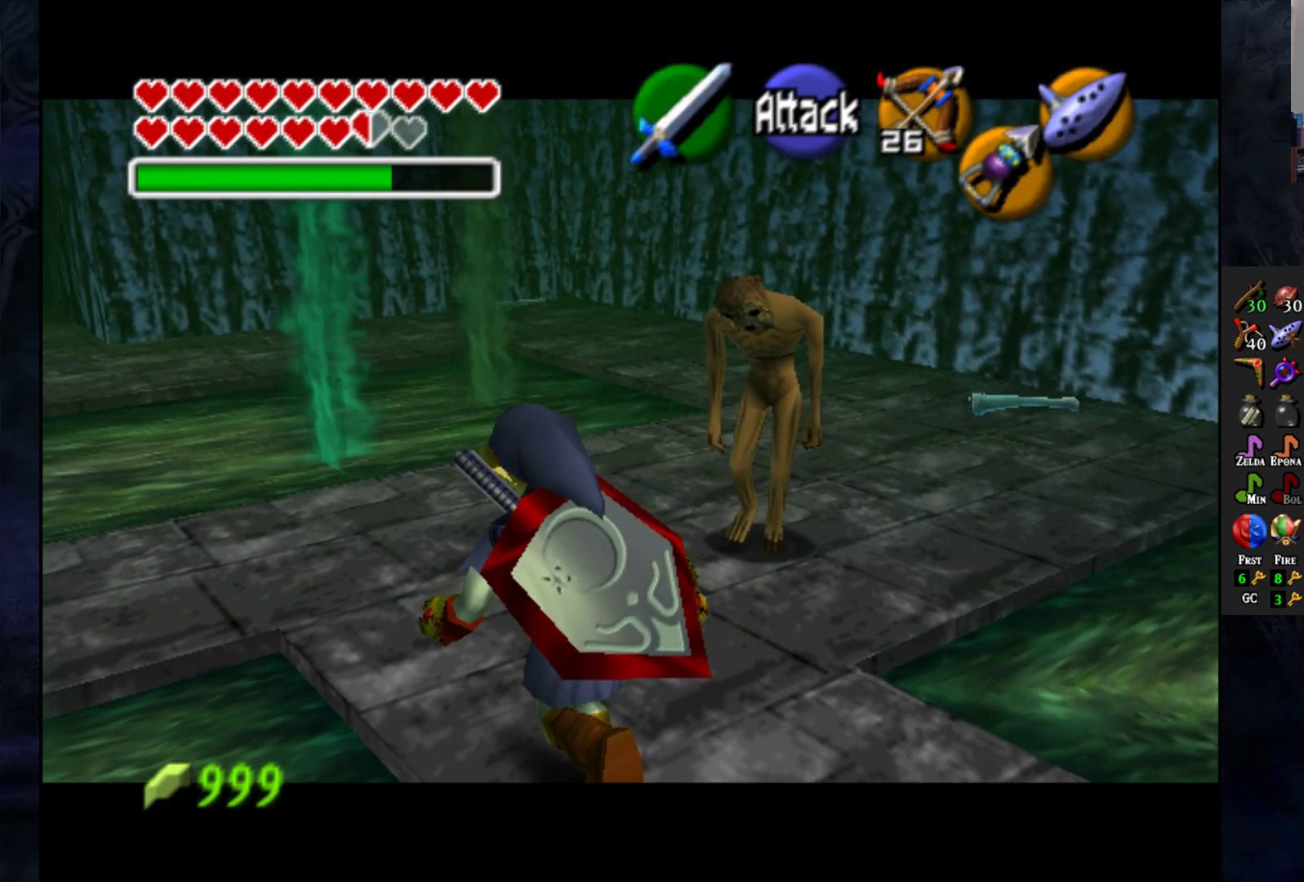
{"buttons": [], "left_stick": "left", "right_stick": "center", "events": [[67, "left_stick", "up-right"], [100, "CROSS", "down"], [150, "left_stick", "down-left"], [183, "CROSS", "up"], [250, "left_stick", "up-left"], [267, "CROSS", "down"], [317, "CROSS", "up"], [317, "left_stick", "up-right"], [367, "left_stick", "down-right"], [417, "CROSS", "down"], [433, "left_stick", "down-left"], [483, "CROSS", "up"], [483, "left_stick", "left"]]}
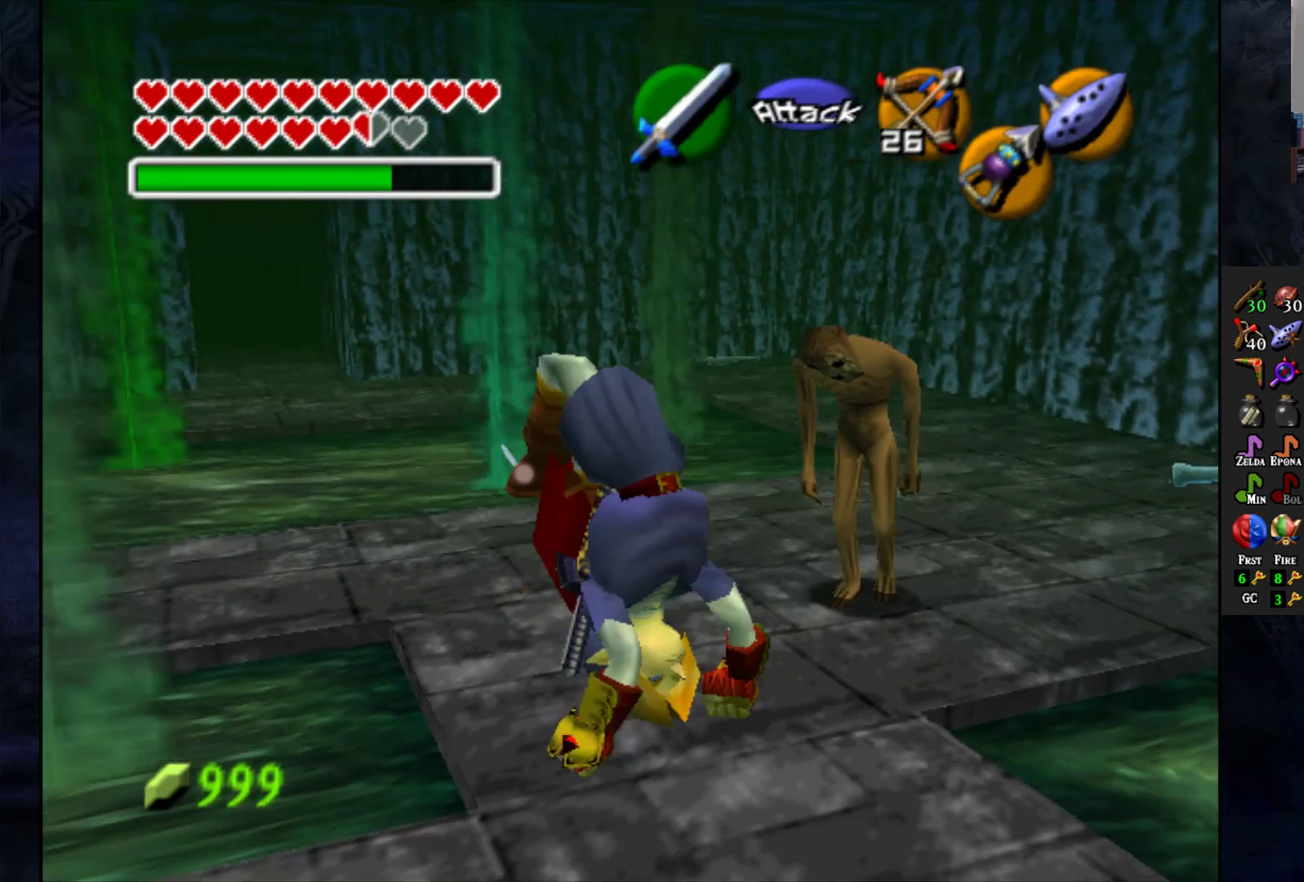
{"buttons": [], "left_stick": "left", "right_stick": "center", "events": [[17, "left_stick", "down-left"], [50, "left_stick", "up"], [350, "left_stick", "up-left"], [500, "left_stick", "left"]]}
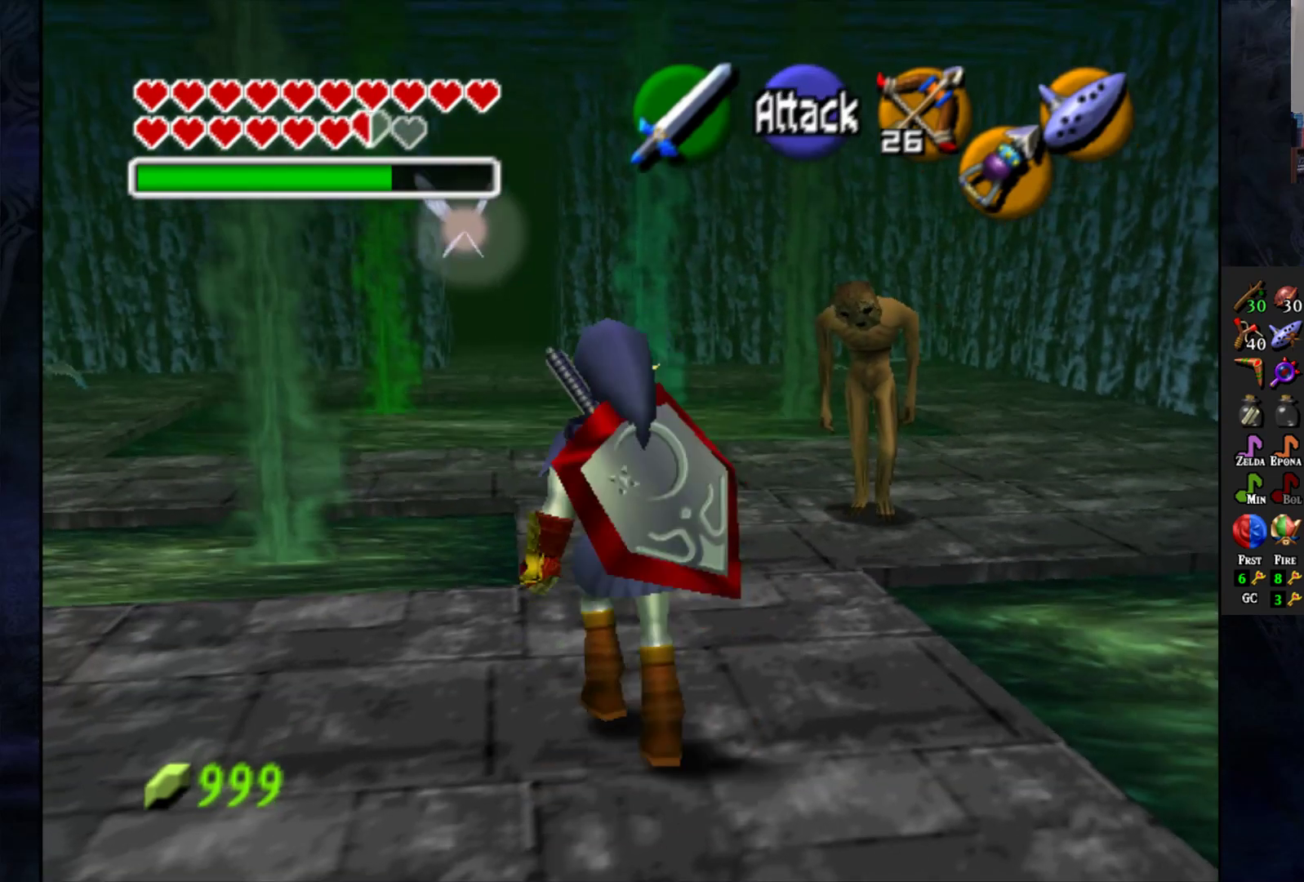
{"buttons": ["CROSS"], "left_stick": "up", "right_stick": "center", "events": [[300, "left_stick", "up"], [333, "CROSS", "down"]]}
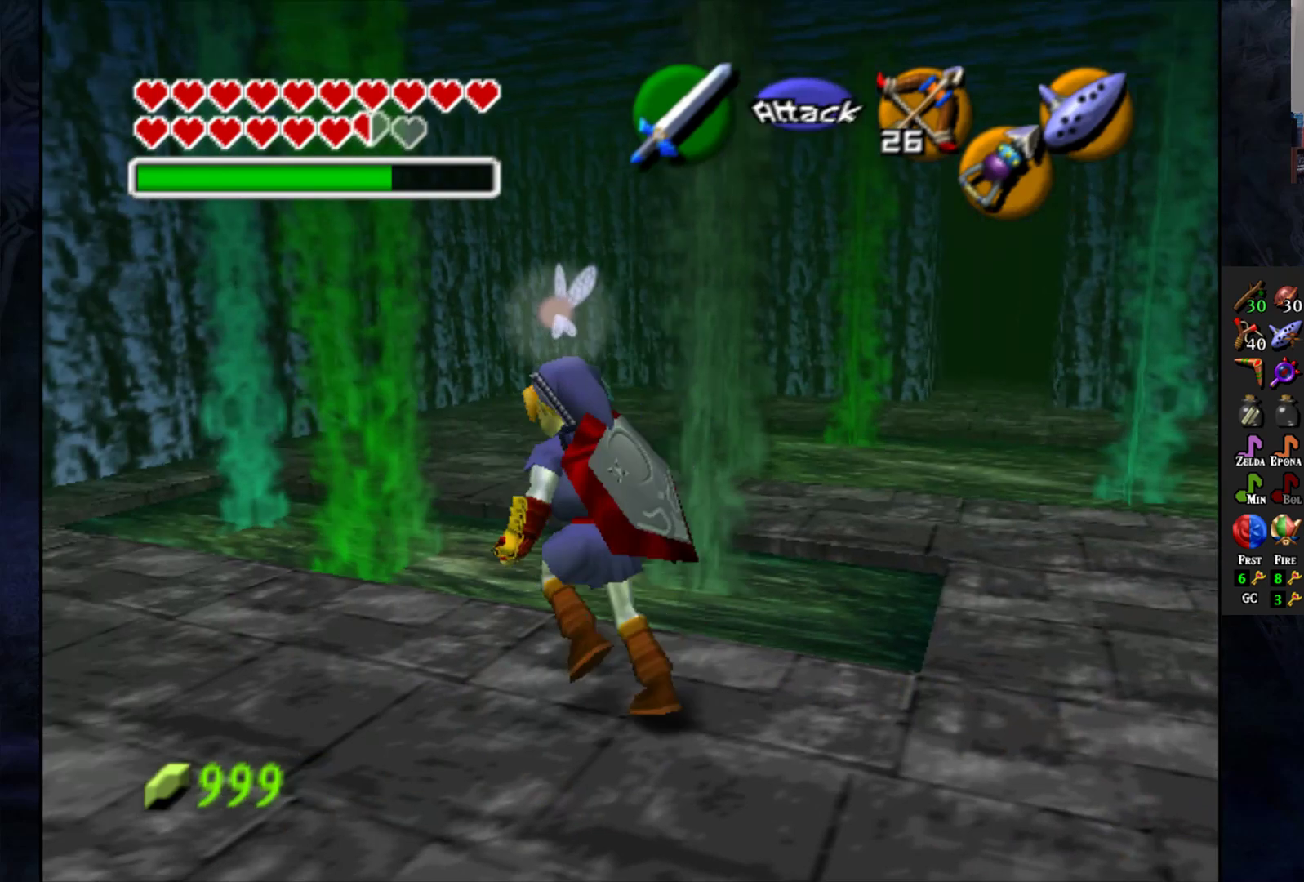
{"buttons": [], "left_stick": "up", "right_stick": "center", "events": [[283, "CROSS", "up"]]}
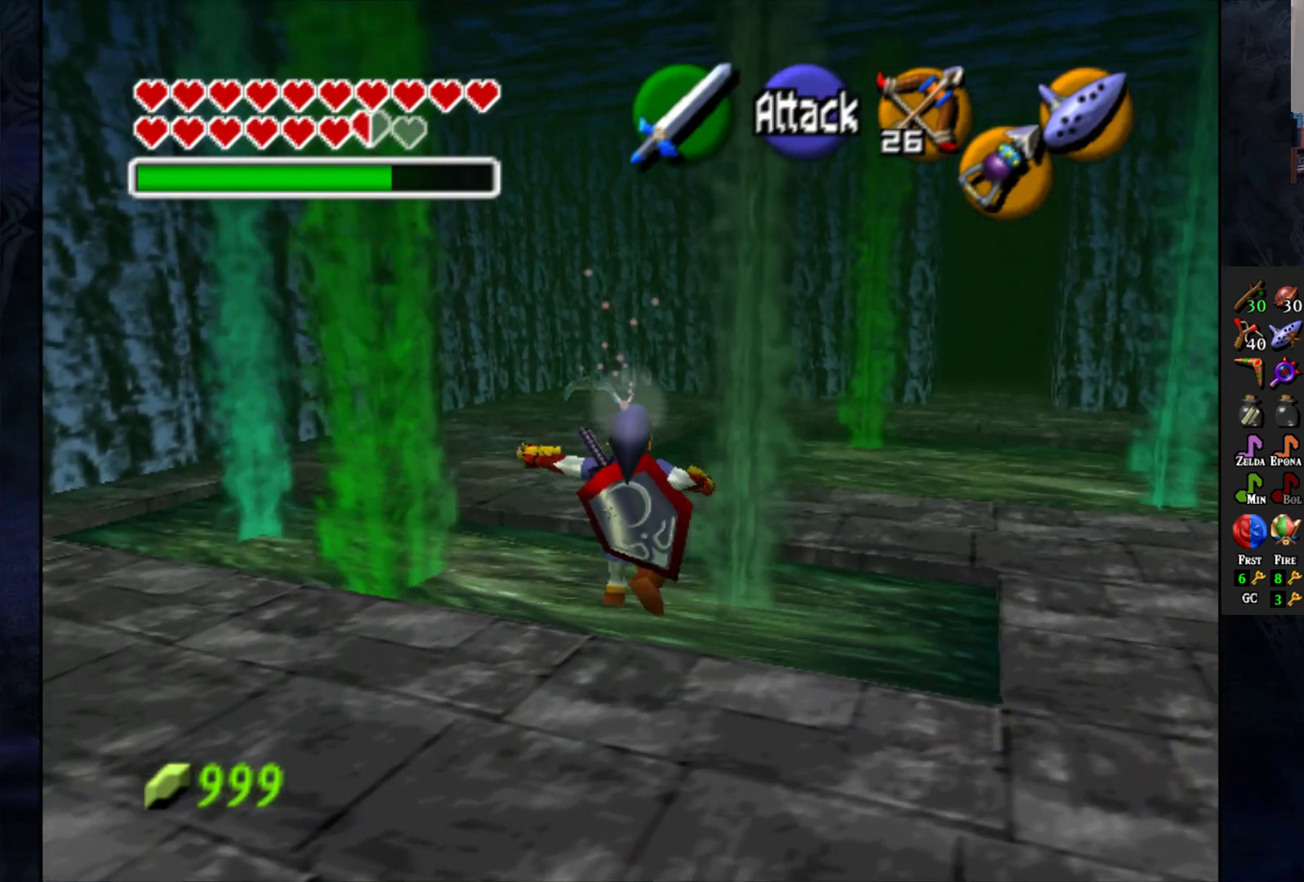
{"buttons": [], "left_stick": "up-right", "right_stick": "center", "events": [[433, "left_stick", "up-right"]]}
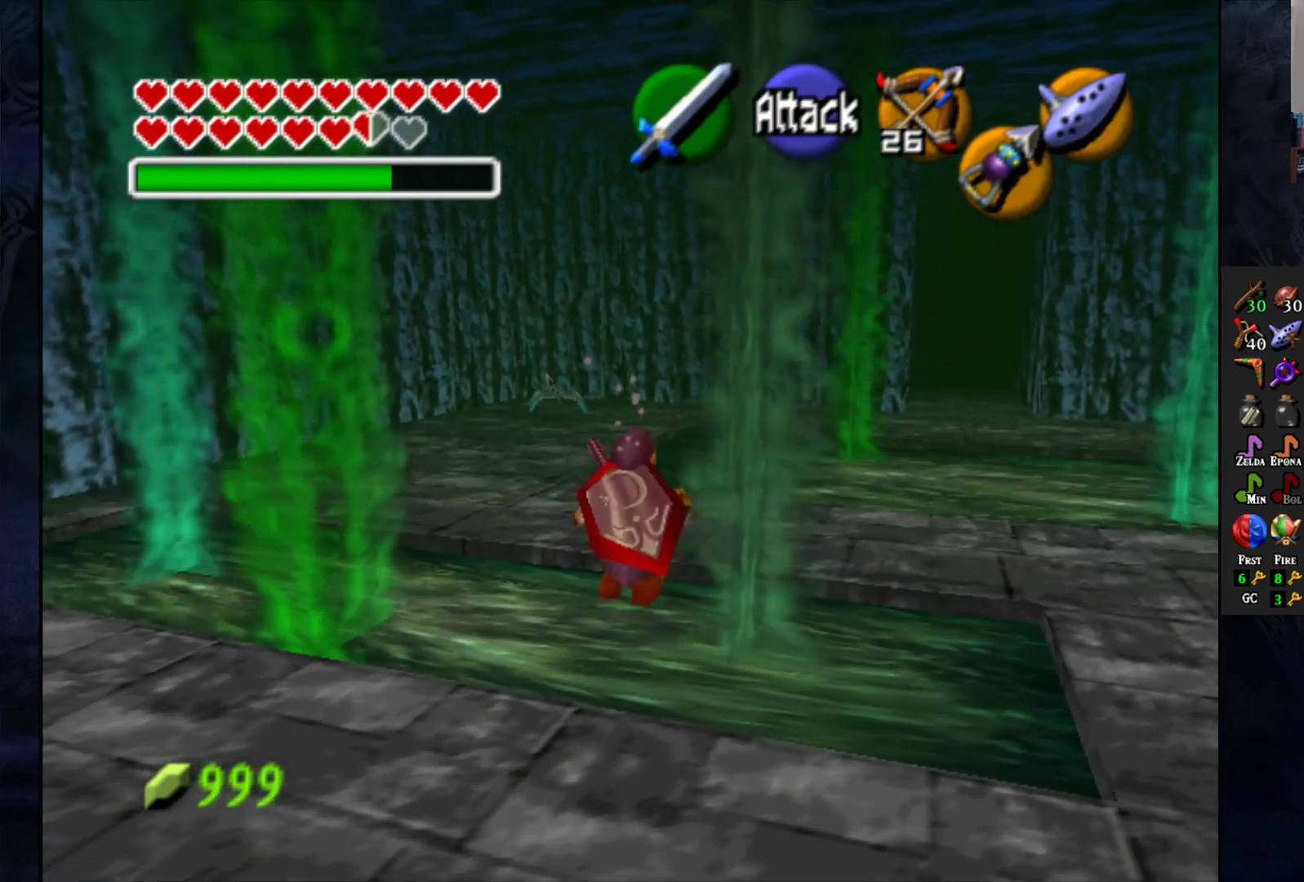
{"buttons": [], "left_stick": "up", "right_stick": "center", "events": [[283, "left_stick", "up"]]}
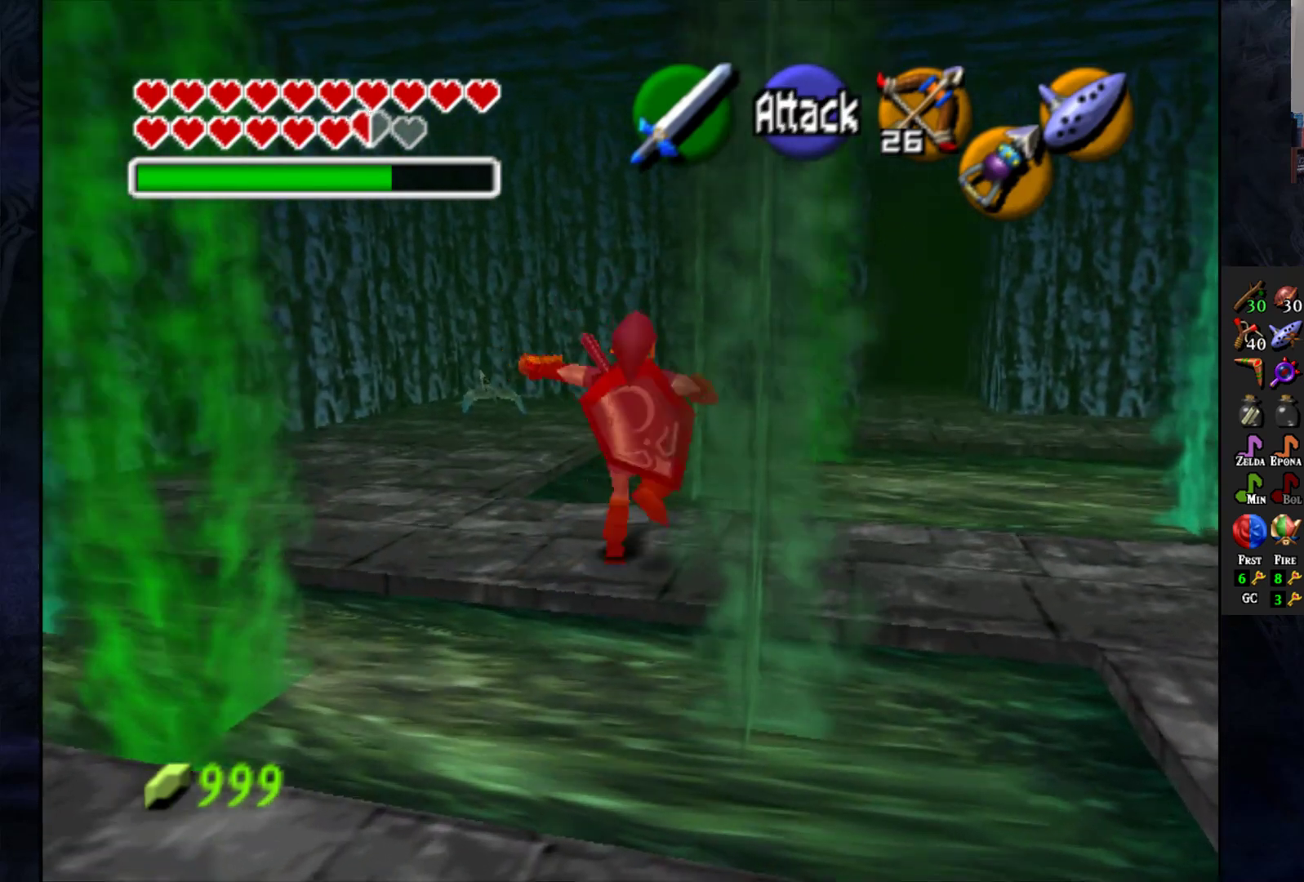
{"buttons": [], "left_stick": "up", "right_stick": "center", "events": []}